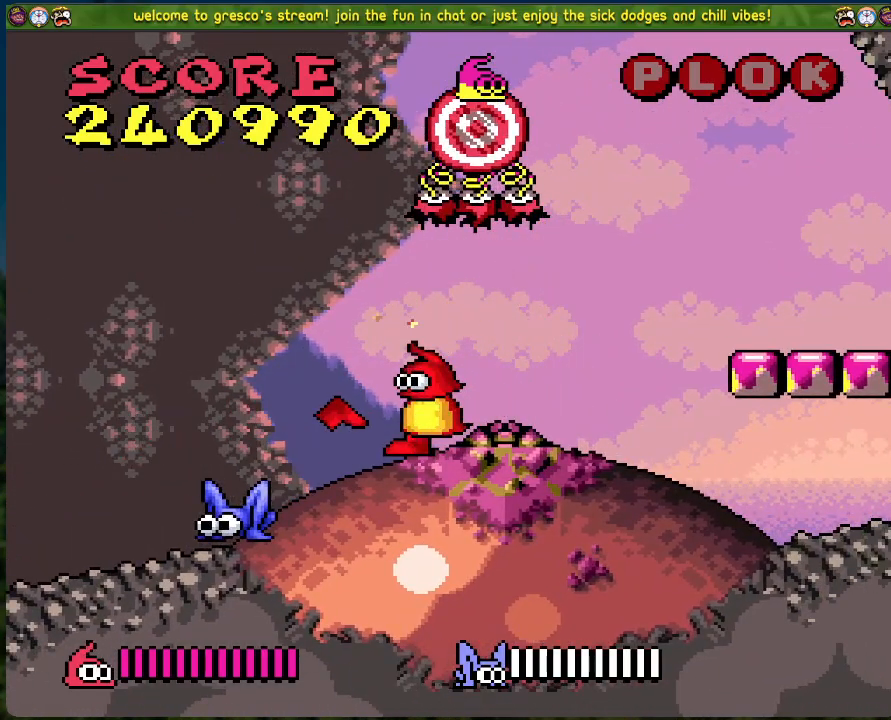
Gameplay with a controller (Xbox layout); each line is a JSON object with the inputs held at the frame after it. "events" lists button and stick changes between this image and that frame as [ms after this image, input, new state], when the widget could be followed in between. Not read: right_stick.
{"buttons": [], "left_stick": "center", "events": [[335, "X", "down"], [452, "X", "up"]]}
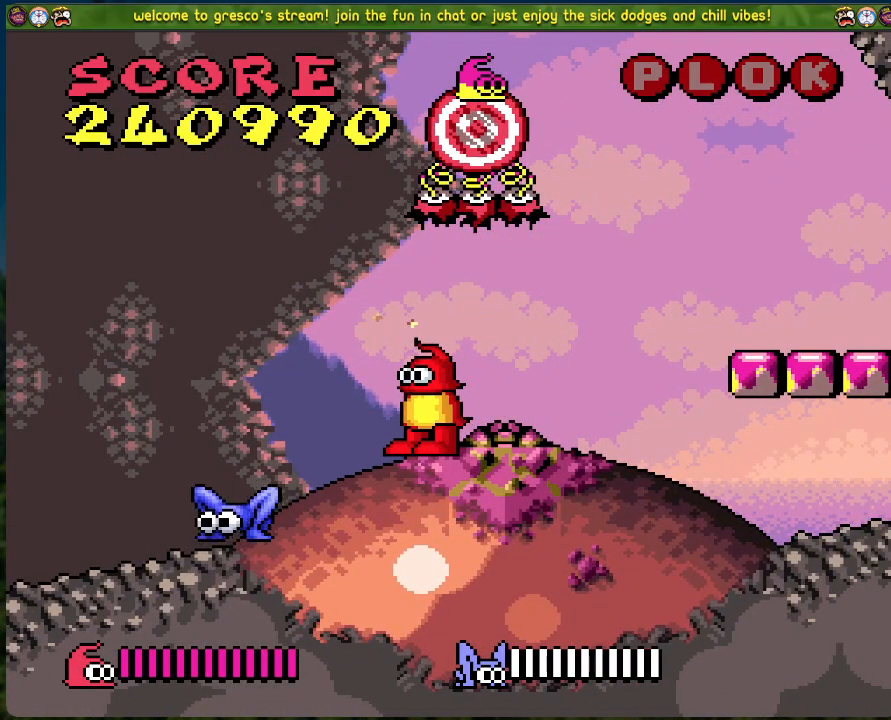
{"buttons": ["DPAD_LEFT"], "left_stick": "center", "events": [[167, "DPAD_RIGHT", "down"], [367, "DPAD_RIGHT", "up"], [451, "DPAD_LEFT", "down"]]}
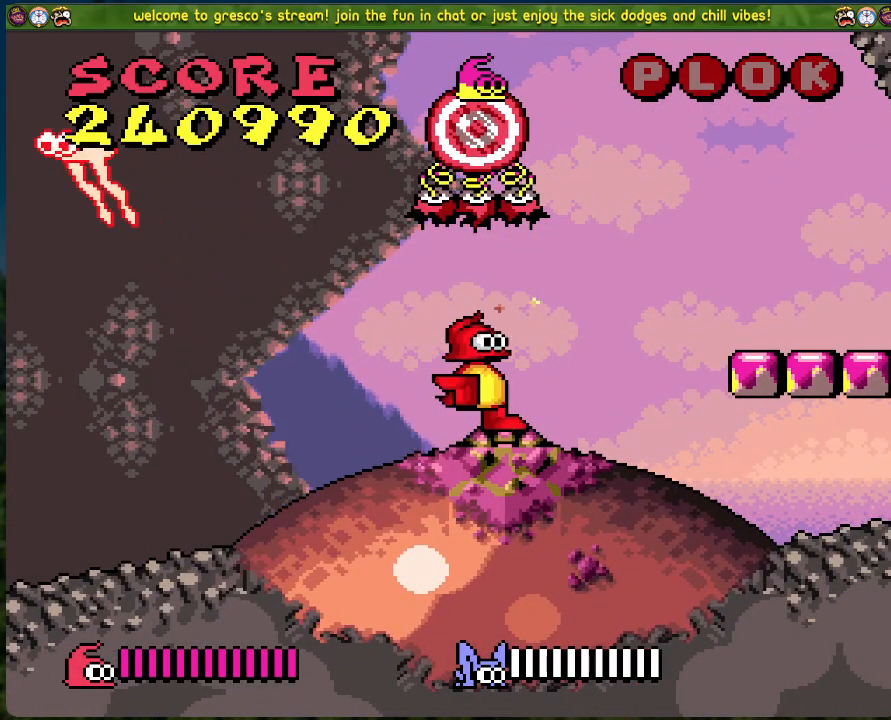
{"buttons": ["DPAD_LEFT"], "left_stick": "center", "events": []}
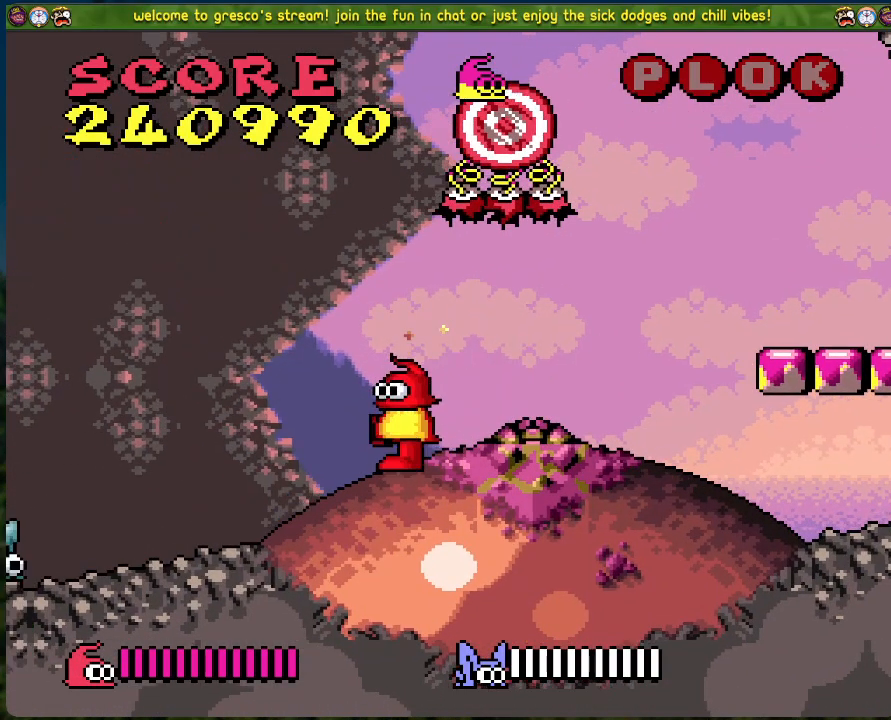
{"buttons": [], "left_stick": "center", "events": [[33, "DPAD_LEFT", "up"]]}
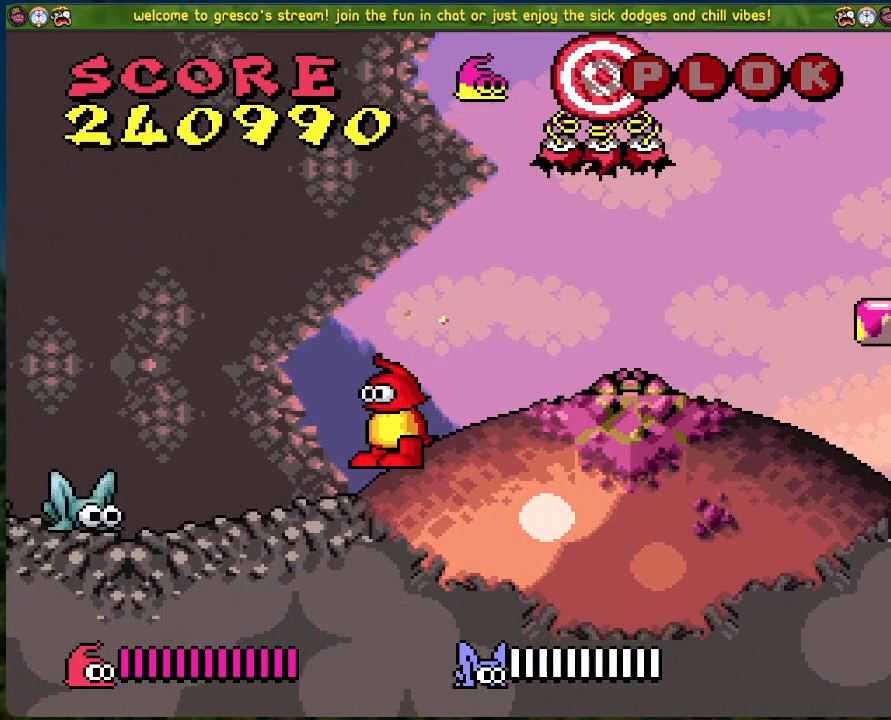
{"buttons": [], "left_stick": "center", "events": [[134, "DPAD_LEFT", "down"], [168, "A", "down"], [234, "DPAD_LEFT", "up"], [234, "X", "down"], [318, "A", "up"], [368, "X", "up"]]}
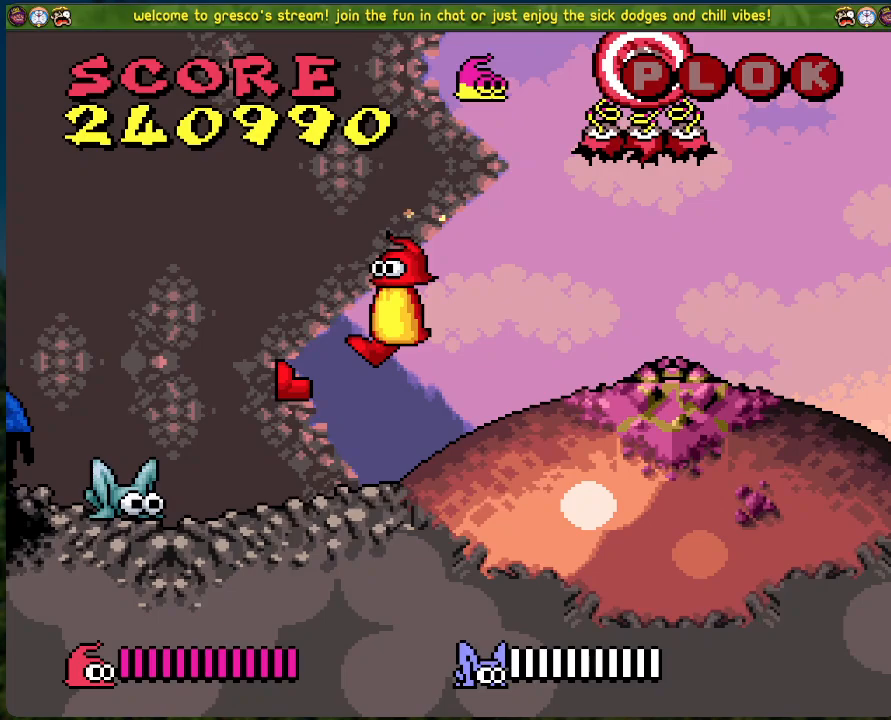
{"buttons": ["DPAD_RIGHT"], "left_stick": "center", "events": [[117, "DPAD_RIGHT", "down"], [384, "DPAD_RIGHT", "up"], [468, "DPAD_RIGHT", "down"]]}
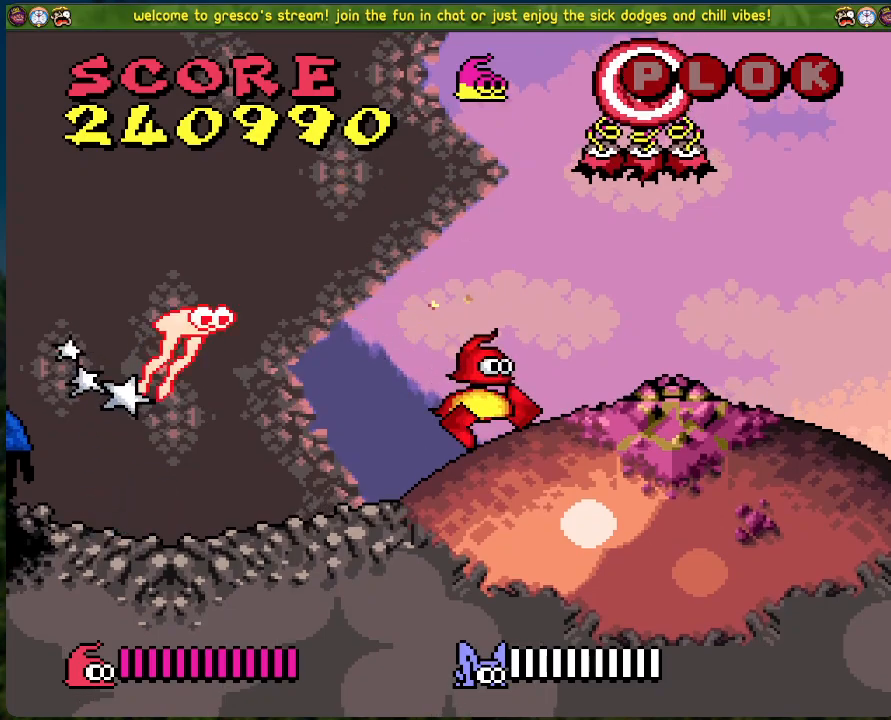
{"buttons": [], "left_stick": "center", "events": [[285, "DPAD_RIGHT", "up"]]}
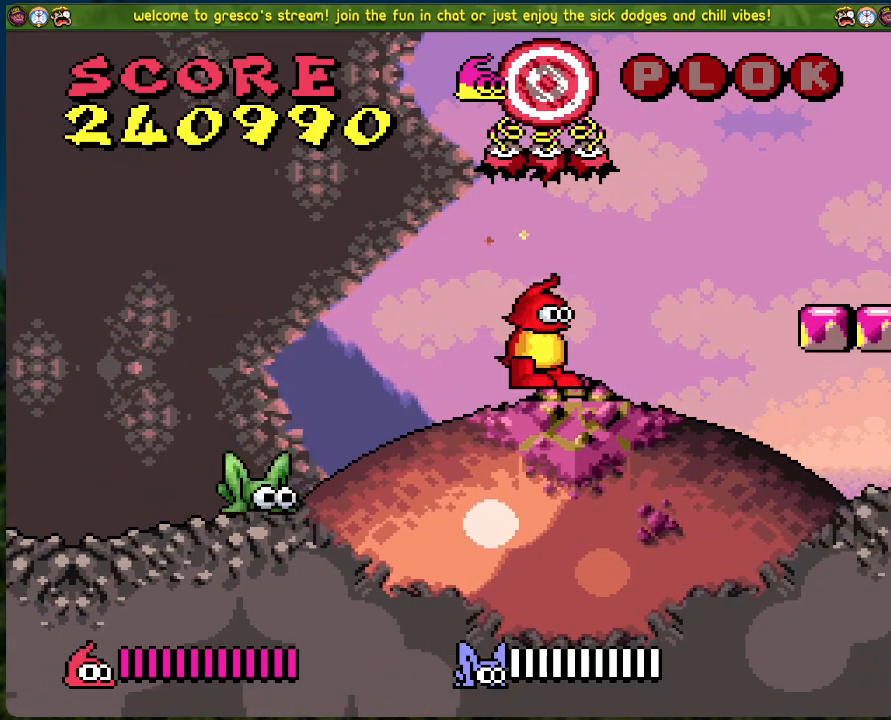
{"buttons": ["DPAD_LEFT"], "left_stick": "center", "events": [[501, "DPAD_LEFT", "down"]]}
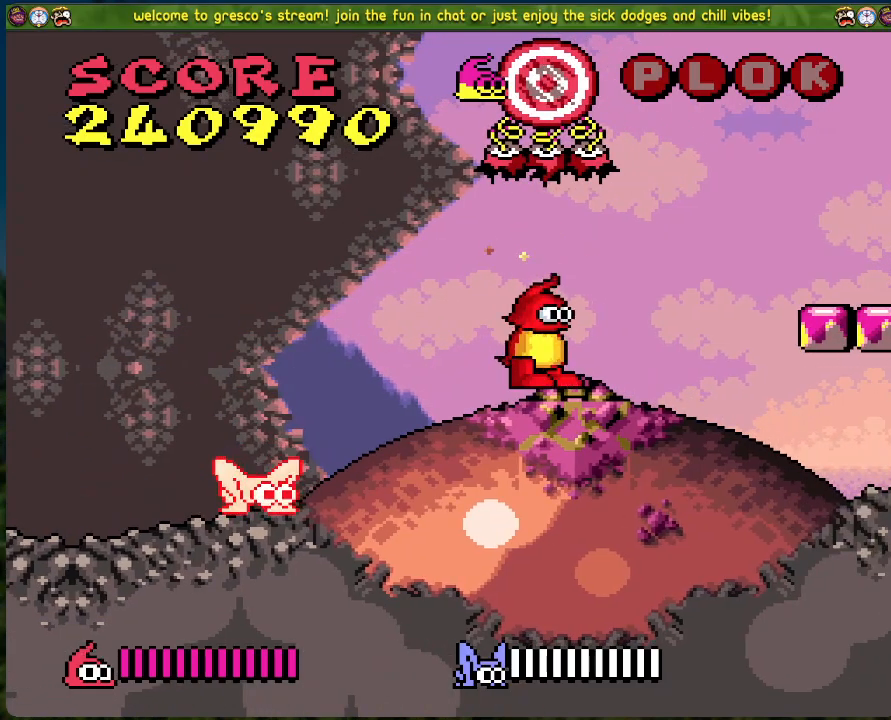
{"buttons": [], "left_stick": "center", "events": [[184, "DPAD_LEFT", "up"], [218, "X", "down"], [351, "X", "up"]]}
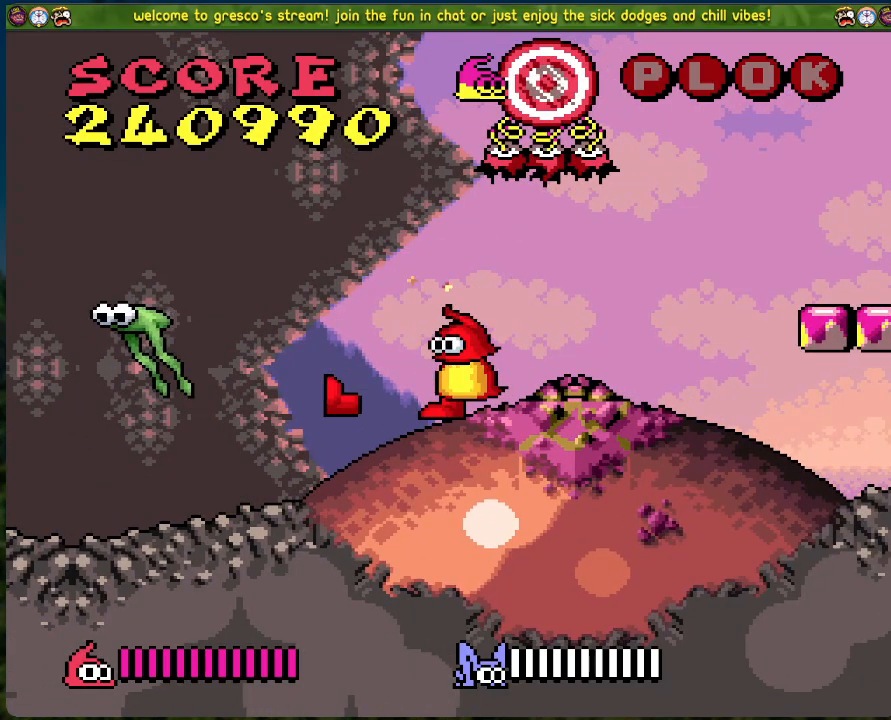
{"buttons": ["X"], "left_stick": "center", "events": [[16, "DPAD_LEFT", "down"], [368, "DPAD_LEFT", "up"], [434, "X", "down"]]}
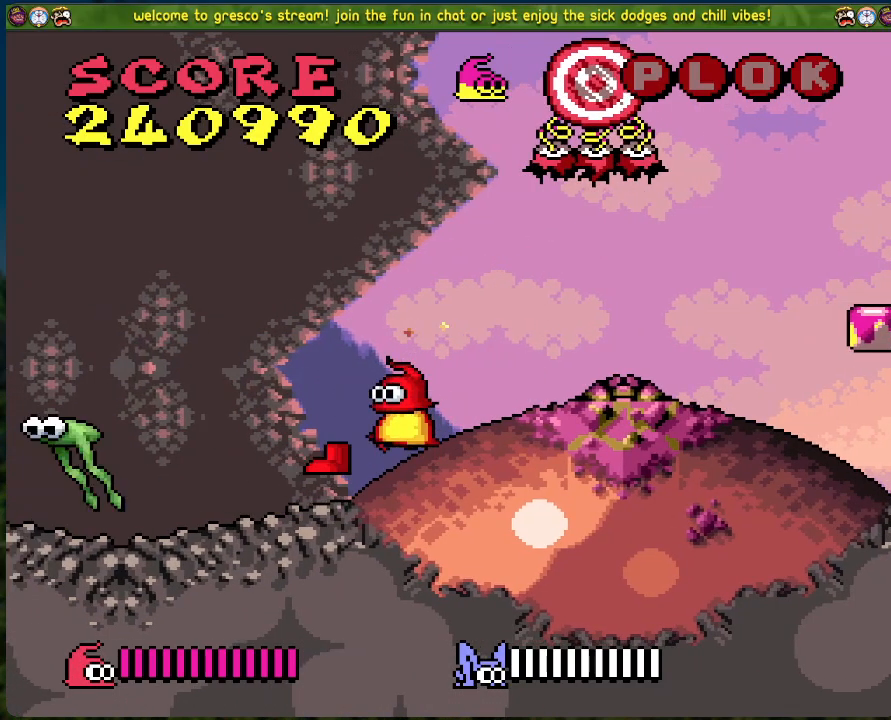
{"buttons": ["DPAD_RIGHT"], "left_stick": "center", "events": [[84, "X", "up"], [151, "DPAD_RIGHT", "down"], [251, "A", "down"], [284, "X", "down"], [435, "A", "up"], [452, "X", "up"]]}
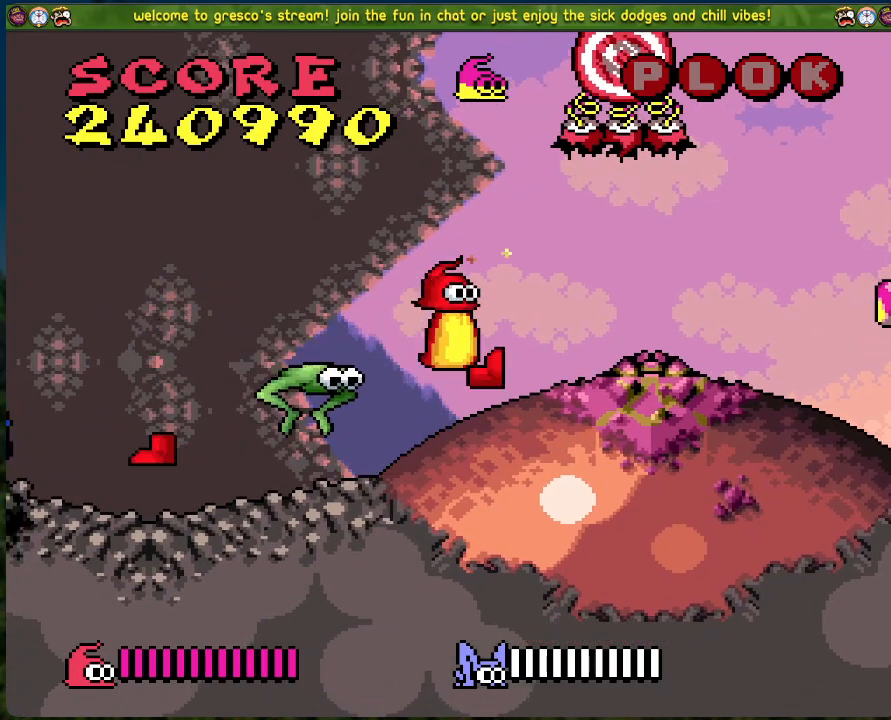
{"buttons": [], "left_stick": "center", "events": [[200, "DPAD_RIGHT", "up"], [267, "DPAD_LEFT", "down"], [367, "X", "down"], [401, "DPAD_LEFT", "up"], [501, "X", "up"]]}
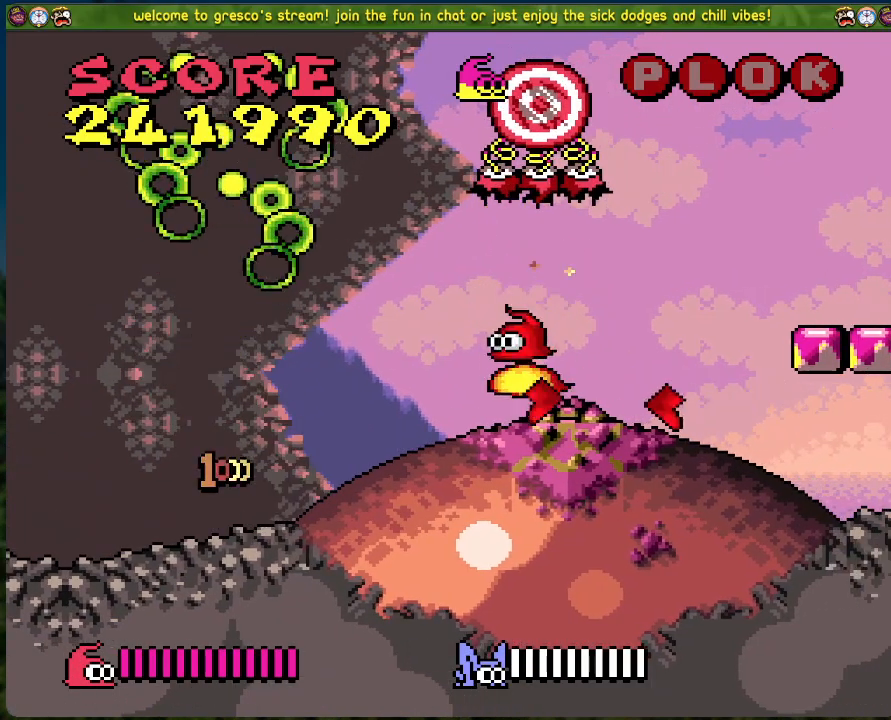
{"buttons": [], "left_stick": "center", "events": []}
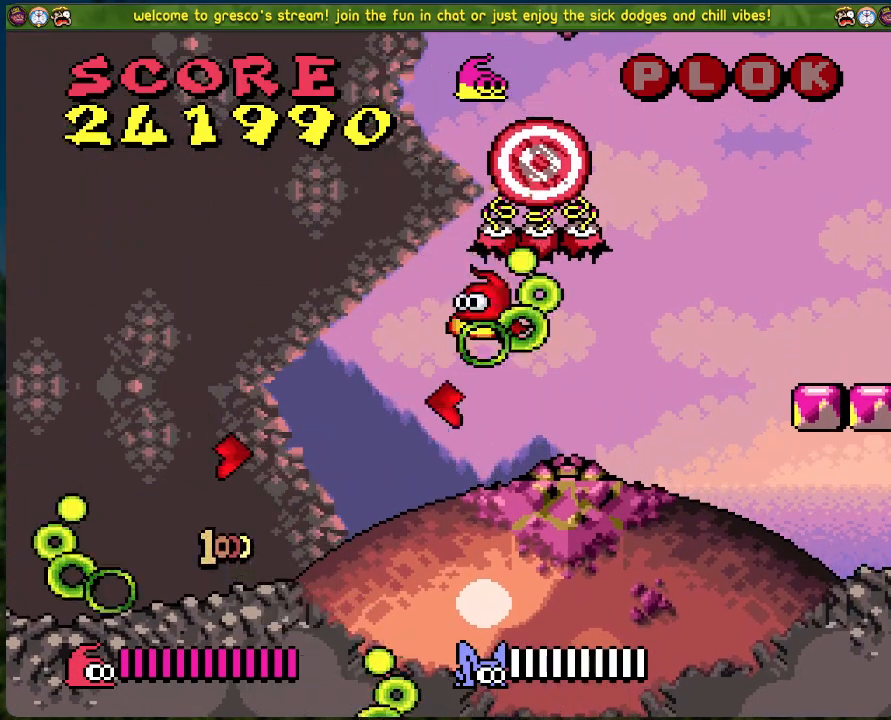
{"buttons": ["DPAD_LEFT"], "left_stick": "center", "events": [[33, "DPAD_LEFT", "down"], [83, "DPAD_LEFT", "up"], [200, "DPAD_LEFT", "down"]]}
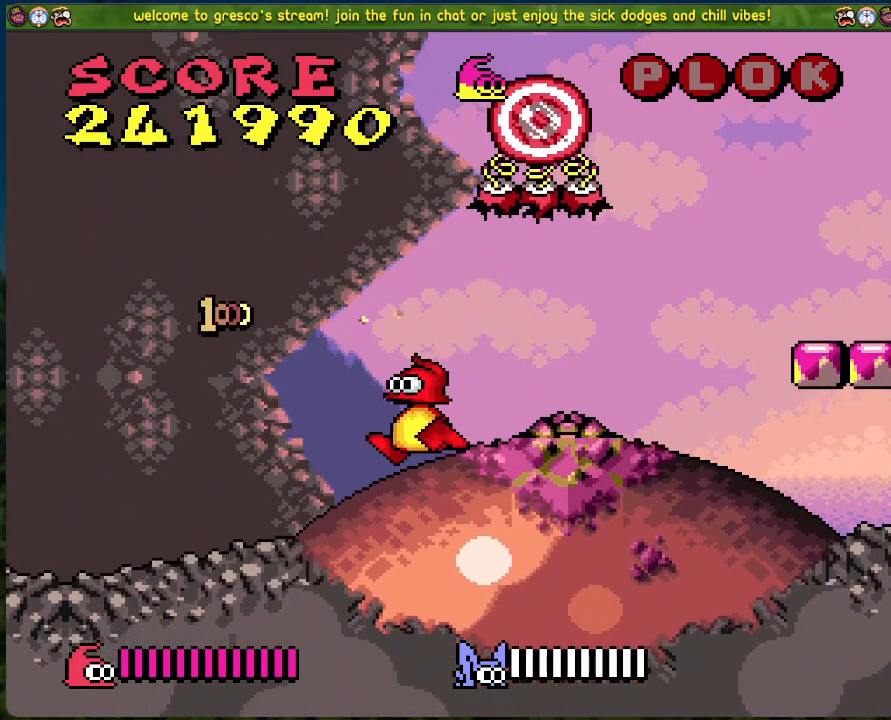
{"buttons": ["A", "X", "DPAD_LEFT"], "left_stick": "center", "events": [[67, "A", "down"], [368, "X", "down"]]}
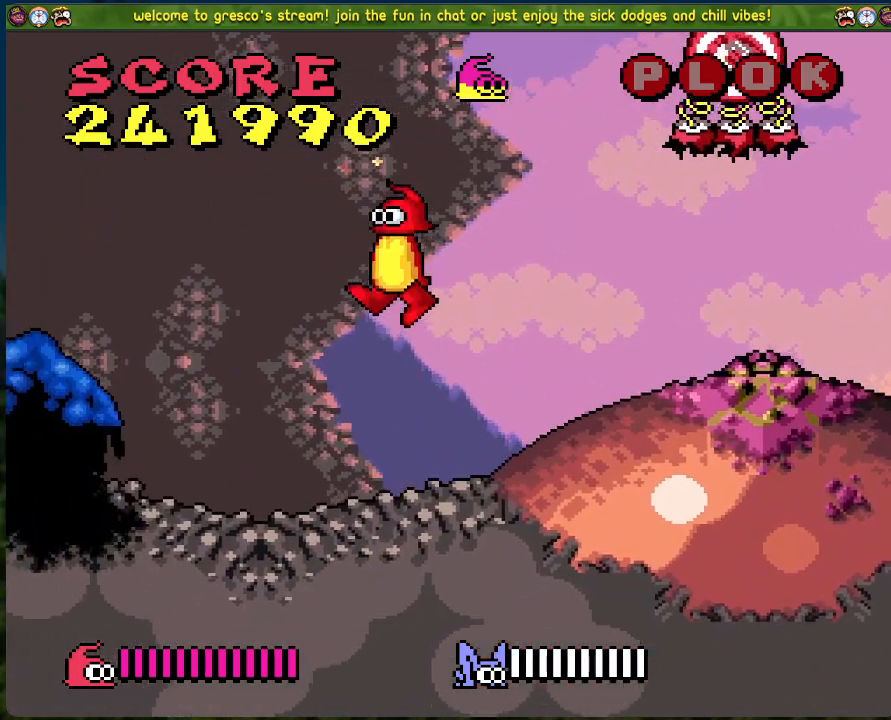
{"buttons": [], "left_stick": "center", "events": [[33, "DPAD_LEFT", "up"], [83, "A", "up"], [83, "X", "up"]]}
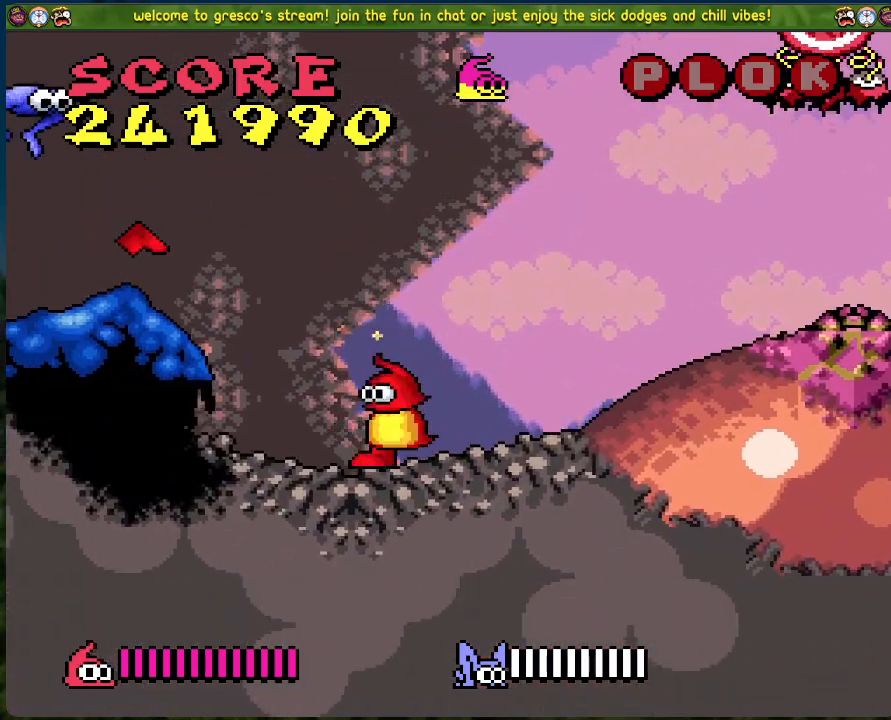
{"buttons": ["A", "X", "DPAD_LEFT"], "left_stick": "center", "events": [[201, "A", "down"], [268, "DPAD_LEFT", "down"], [468, "X", "down"]]}
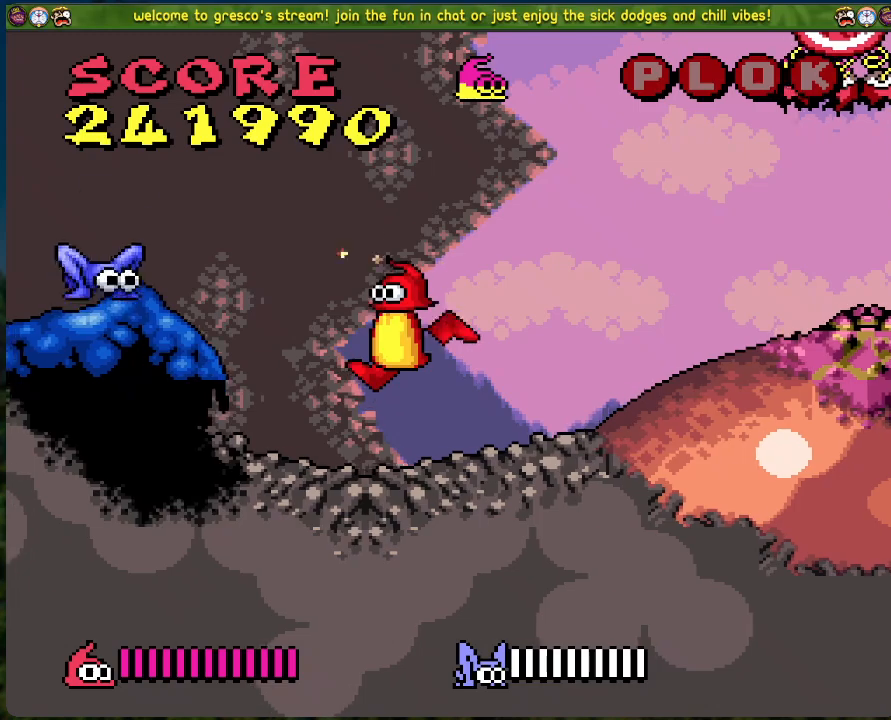
{"buttons": ["DPAD_RIGHT"], "left_stick": "center", "events": [[67, "DPAD_LEFT", "up"], [134, "X", "up"], [150, "A", "up"], [150, "DPAD_RIGHT", "down"]]}
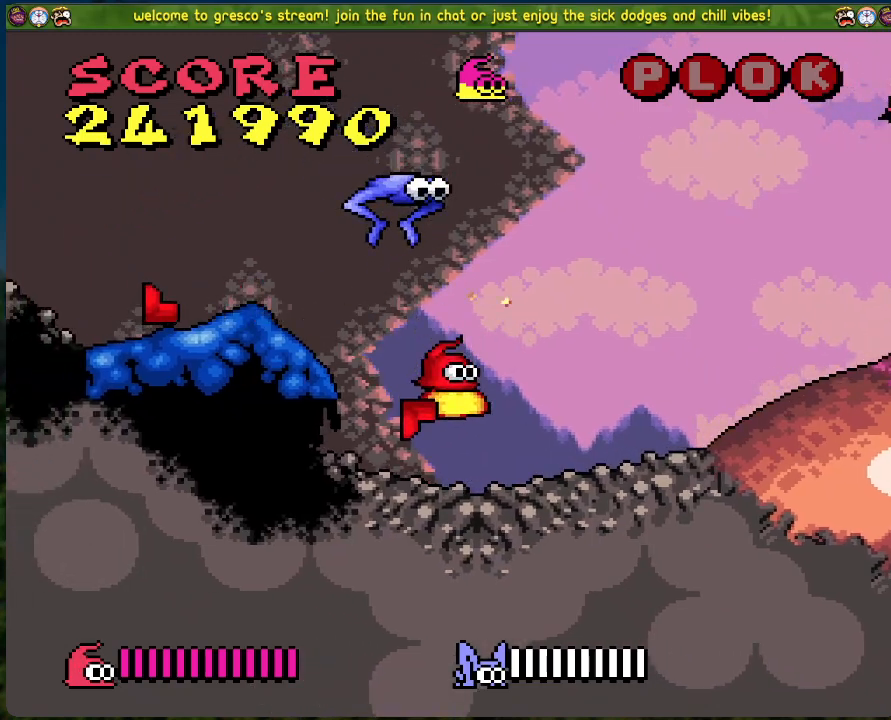
{"buttons": ["DPAD_RIGHT"], "left_stick": "center", "events": [[17, "A", "down"], [485, "A", "up"]]}
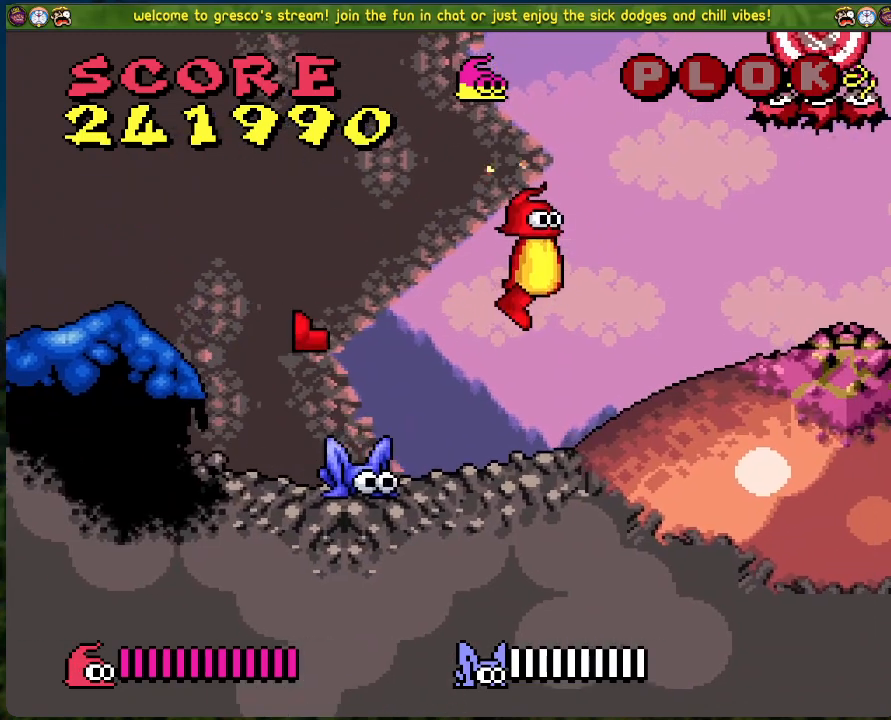
{"buttons": ["DPAD_LEFT"], "left_stick": "center", "events": [[451, "DPAD_RIGHT", "up"], [501, "DPAD_LEFT", "down"]]}
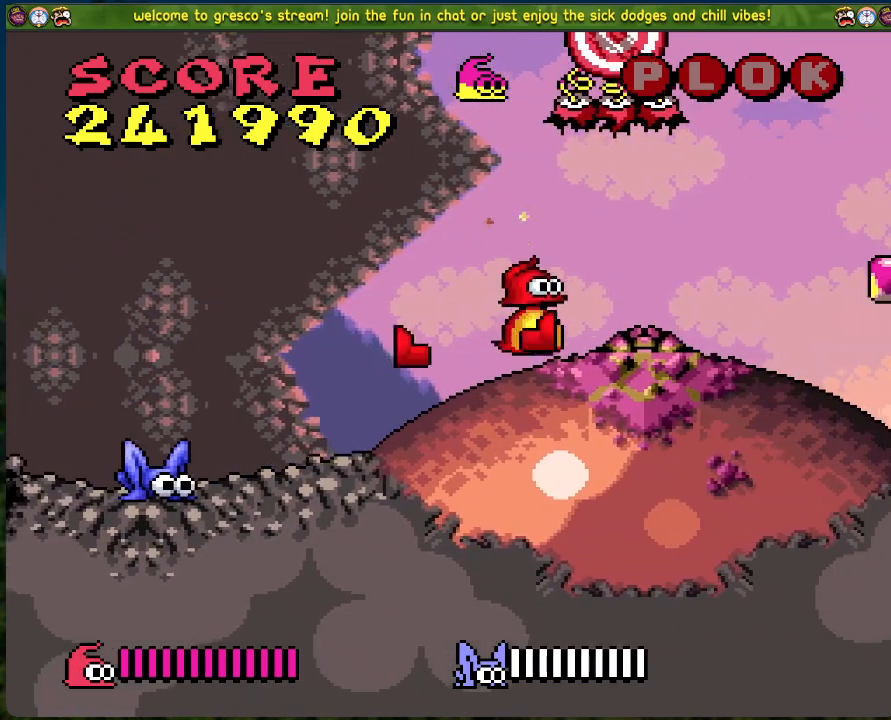
{"buttons": ["X"], "left_stick": "center", "events": [[335, "DPAD_LEFT", "up"], [418, "X", "down"]]}
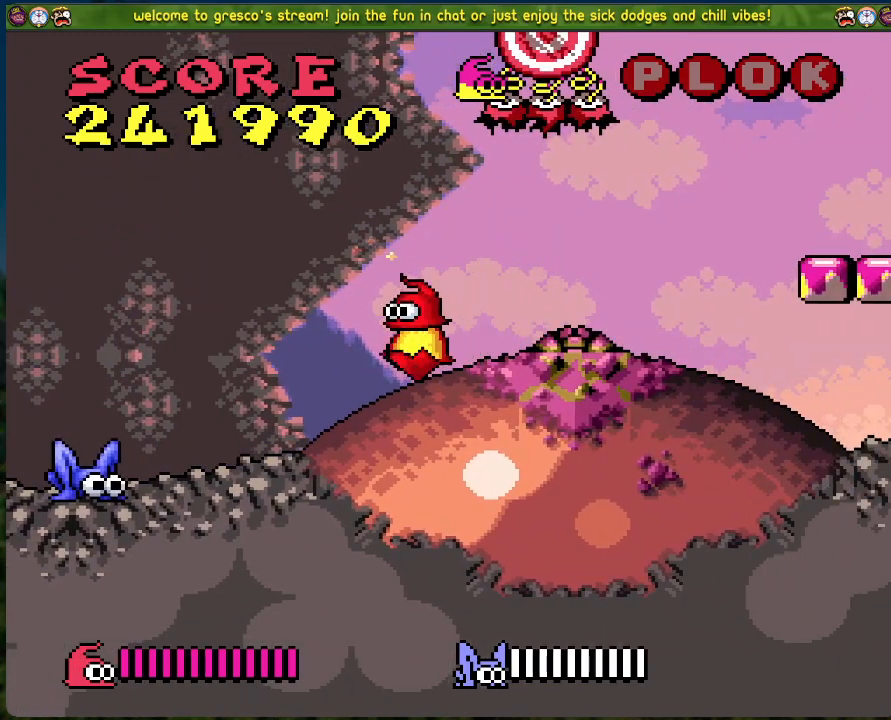
{"buttons": [], "left_stick": "center", "events": [[100, "X", "up"]]}
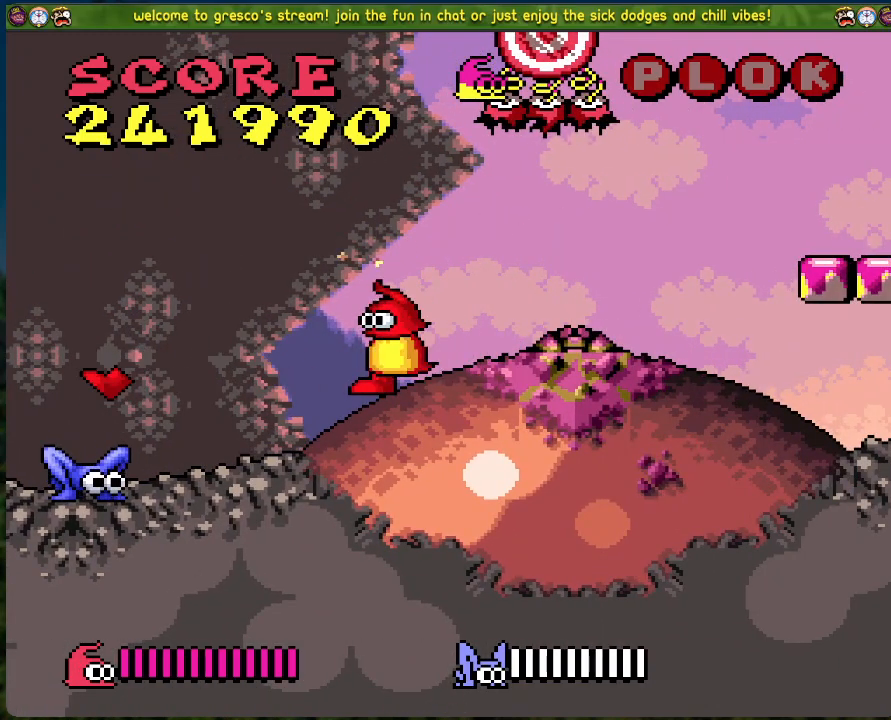
{"buttons": ["DPAD_RIGHT"], "left_stick": "center", "events": [[251, "X", "down"], [385, "X", "up"], [418, "DPAD_RIGHT", "down"]]}
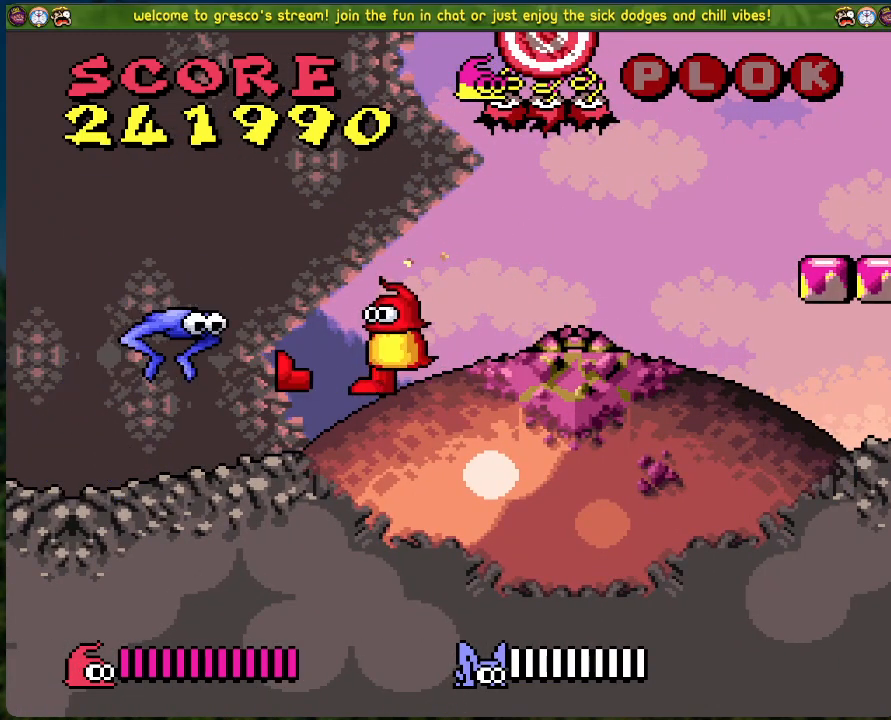
{"buttons": ["DPAD_LEFT"], "left_stick": "center", "events": [[384, "DPAD_RIGHT", "up"], [501, "DPAD_LEFT", "down"]]}
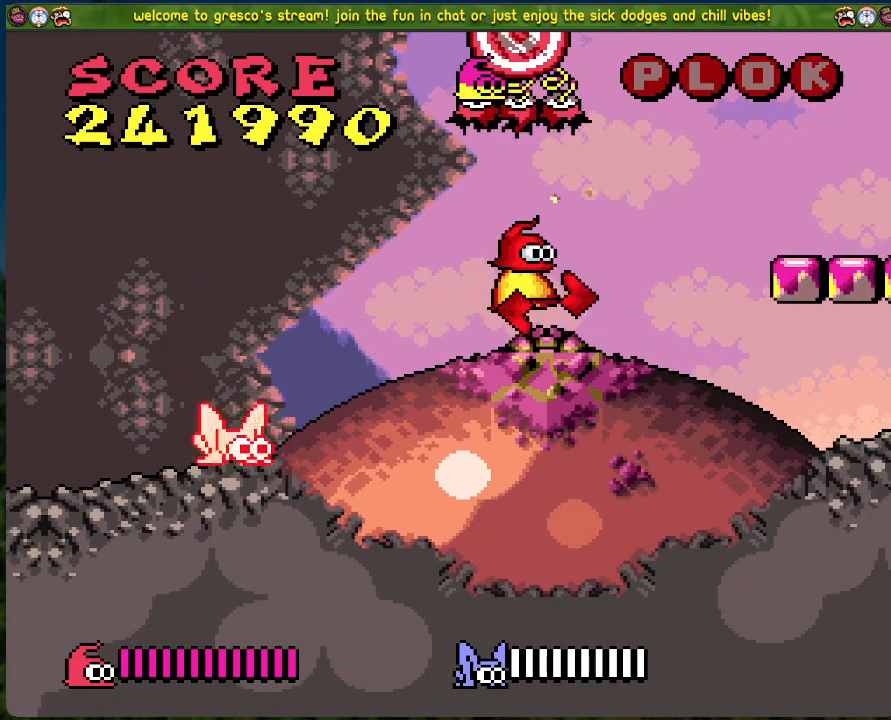
{"buttons": [], "left_stick": "center", "events": [[100, "DPAD_LEFT", "up"]]}
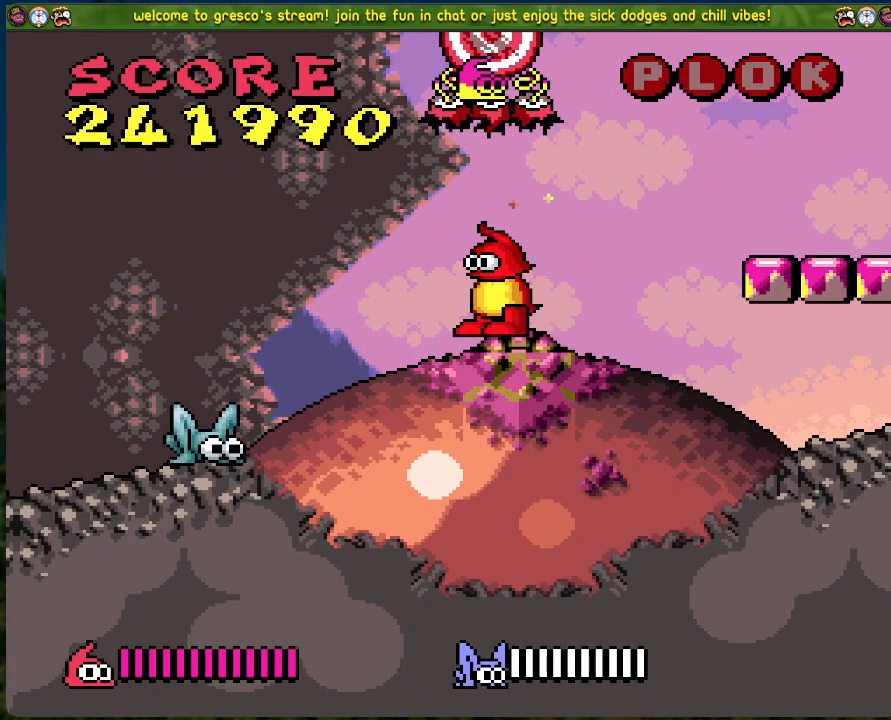
{"buttons": ["DPAD_RIGHT"], "left_stick": "center", "events": [[117, "DPAD_LEFT", "down"], [300, "DPAD_LEFT", "up"], [300, "X", "down"], [434, "X", "up"], [468, "DPAD_RIGHT", "down"]]}
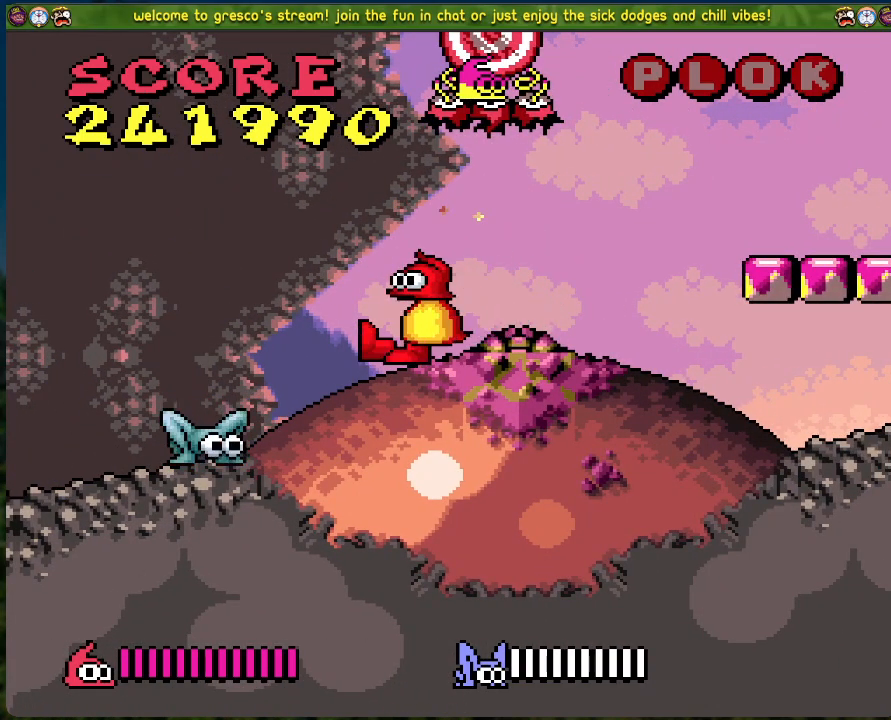
{"buttons": ["DPAD_RIGHT"], "left_stick": "center", "events": []}
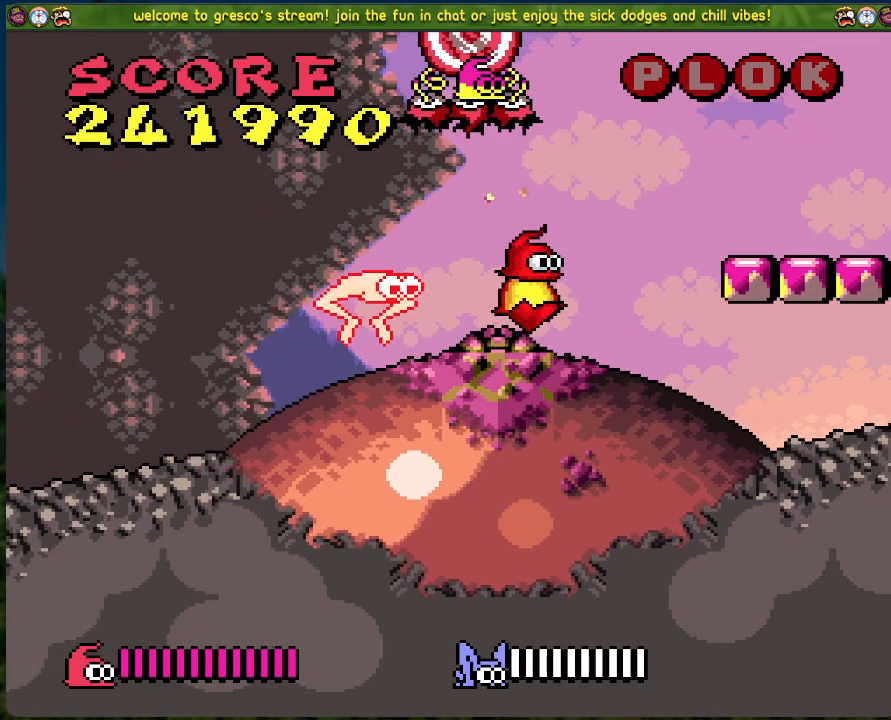
{"buttons": [], "left_stick": "center", "events": [[50, "DPAD_RIGHT", "up"]]}
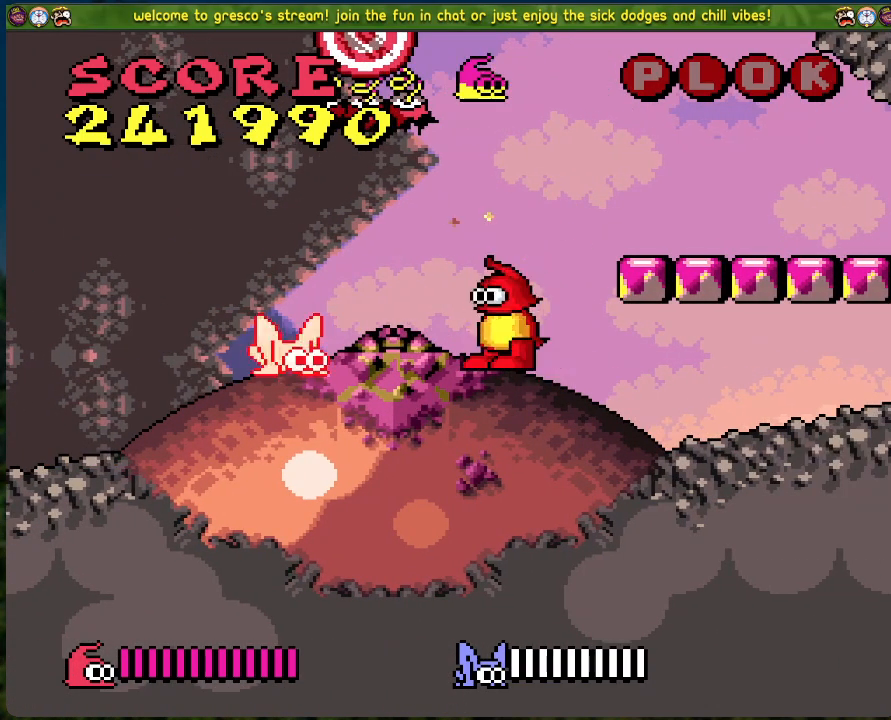
{"buttons": ["A", "X", "DPAD_RIGHT"], "left_stick": "center", "events": [[418, "A", "down"], [418, "X", "down"], [452, "DPAD_RIGHT", "down"]]}